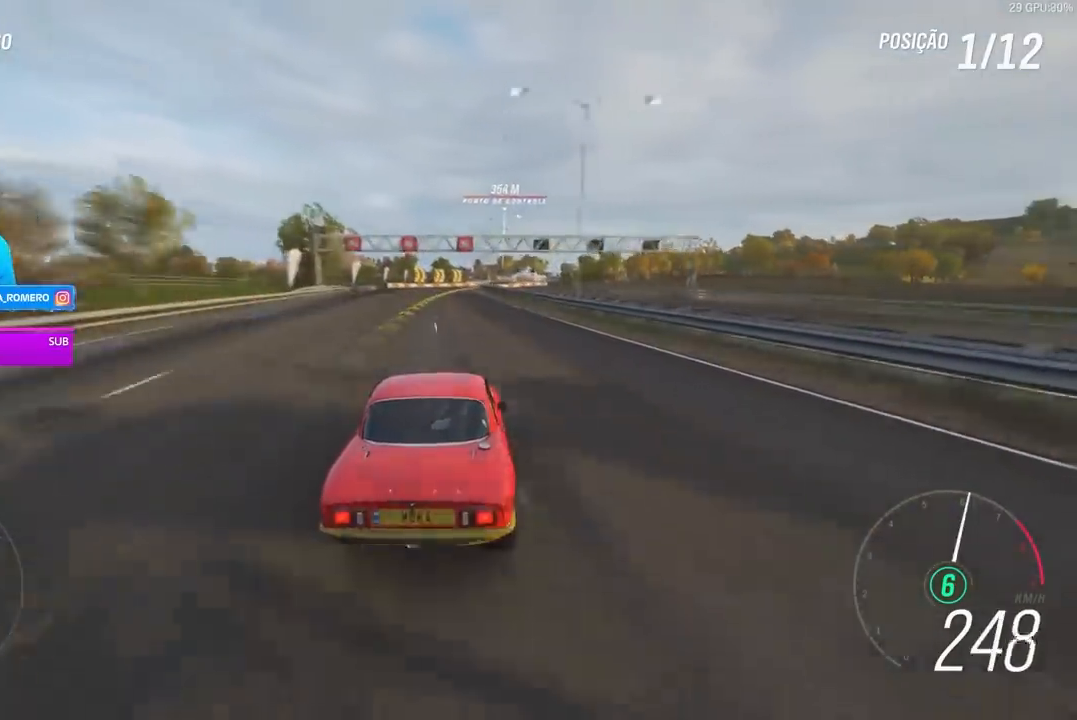
Gameplay with a controller (Xbox layout); each line is a JSON object with the inputs held at the frame after it. "events" lists button and stick changes between this image and that frame as [ms after this image, input, new state], when the widget could be followed in between.
{"buttons": ["R2"], "left_stick": "center", "right_stick": "center", "events": [[100, "left_stick", "center"], [400, "R2", "down"]]}
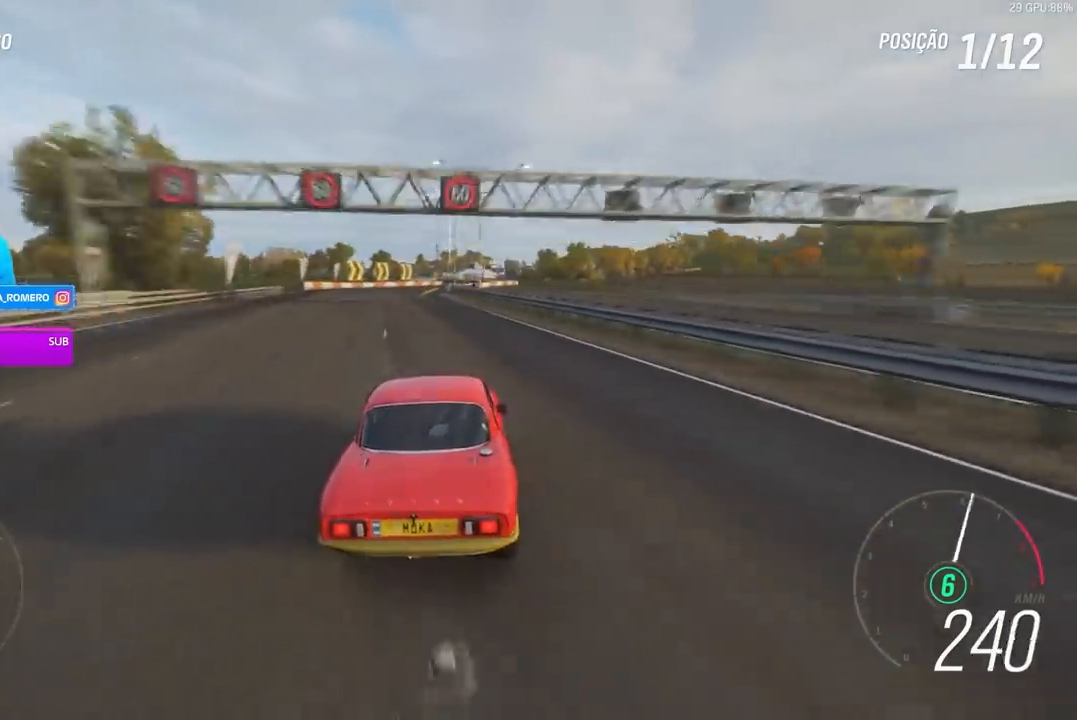
{"buttons": ["R2"], "left_stick": "right", "right_stick": "center", "events": [[333, "left_stick", "right"]]}
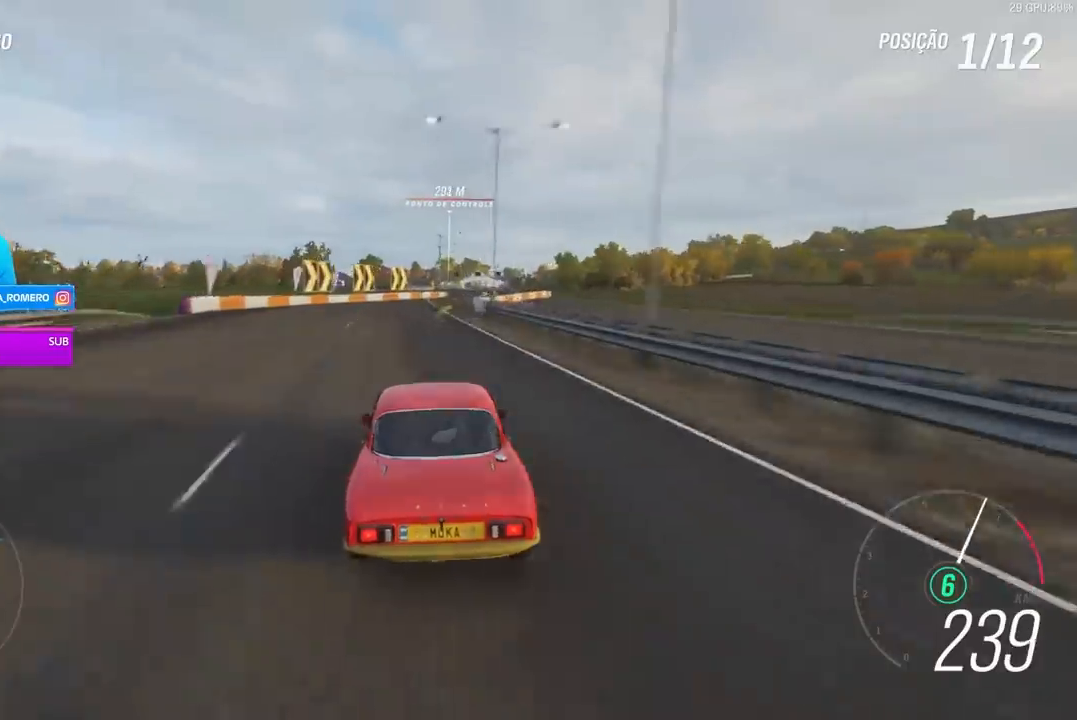
{"buttons": ["R2"], "left_stick": "center", "right_stick": "center", "events": [[300, "R2", "up"], [400, "left_stick", "center"], [467, "R2", "down"]]}
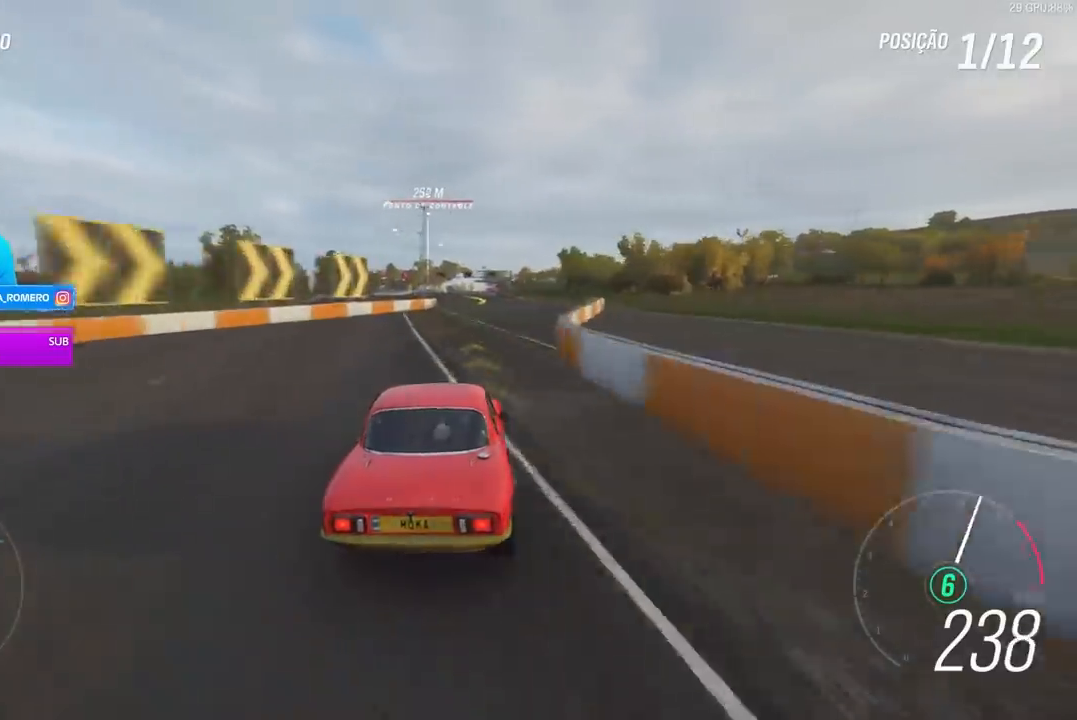
{"buttons": ["R2"], "left_stick": "center", "right_stick": "center", "events": [[233, "left_stick", "right"], [400, "left_stick", "center"]]}
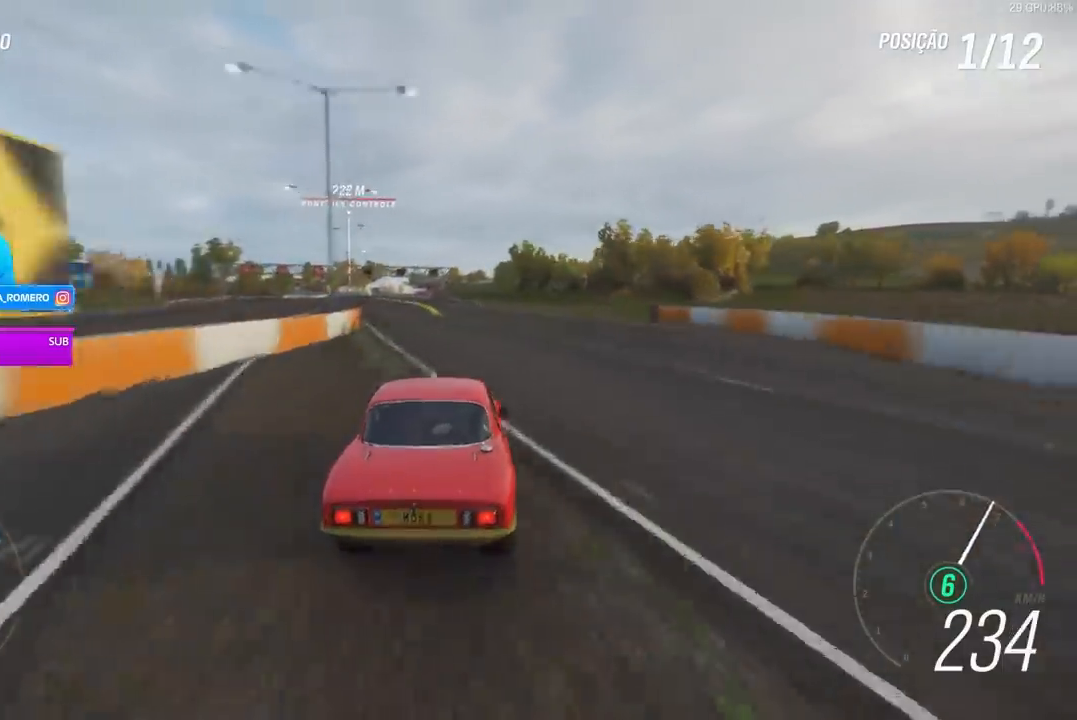
{"buttons": ["R2"], "left_stick": "down-left", "right_stick": "center", "events": [[200, "left_stick", "down-left"], [300, "left_stick", "center"], [467, "left_stick", "down-left"]]}
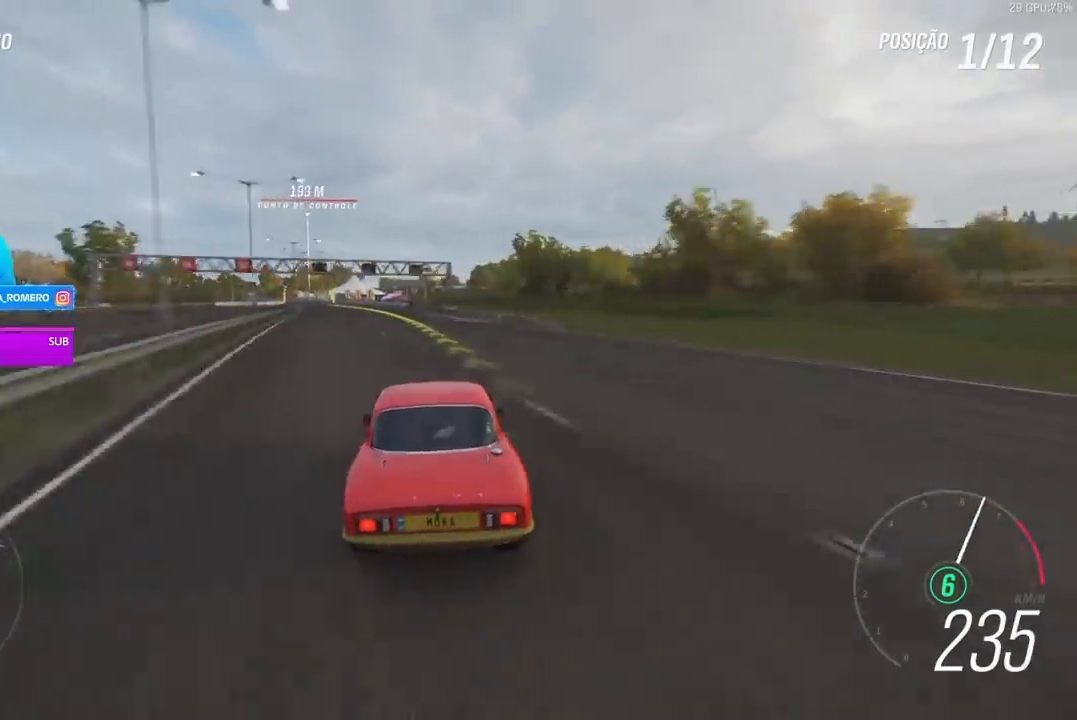
{"buttons": ["R2"], "left_stick": "right", "right_stick": "center", "events": [[300, "left_stick", "center"], [500, "left_stick", "right"]]}
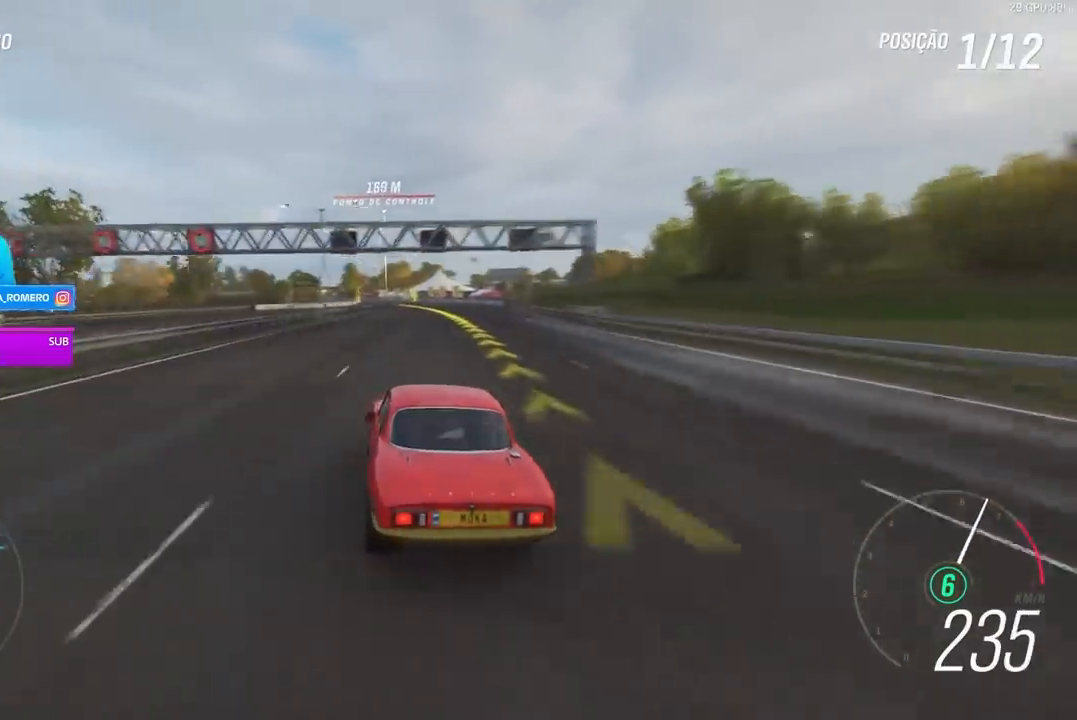
{"buttons": ["R2"], "left_stick": "left", "right_stick": "center", "events": [[67, "left_stick", "center"], [133, "left_stick", "left"], [300, "left_stick", "center"], [467, "left_stick", "left"]]}
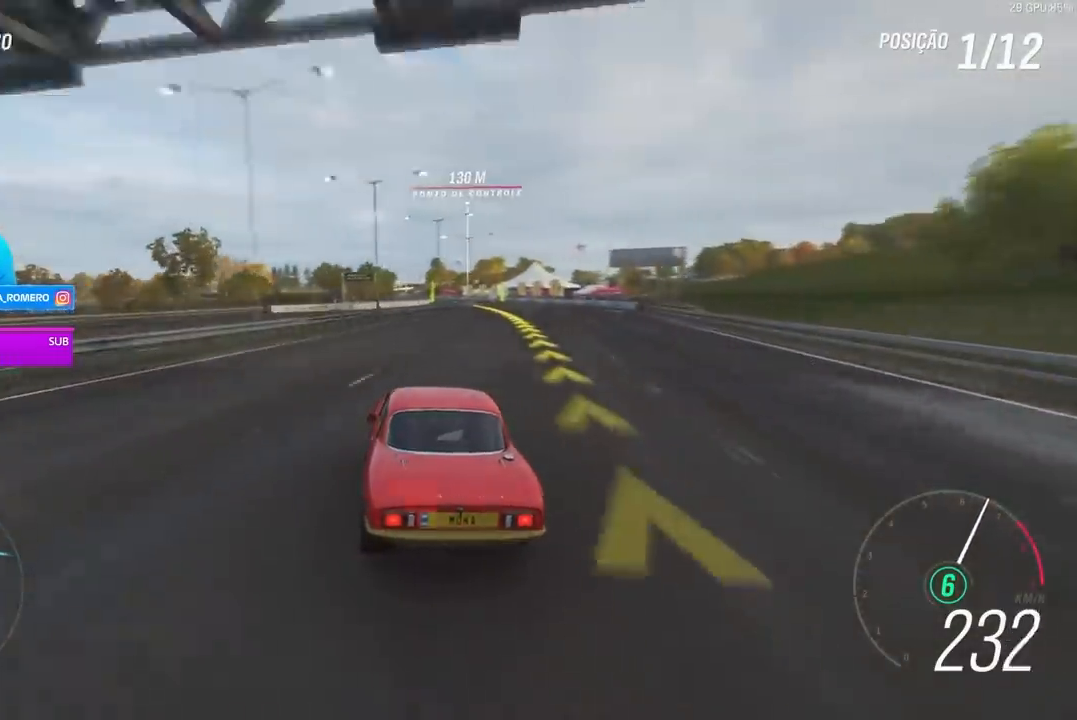
{"buttons": ["R2"], "left_stick": "center", "right_stick": "center", "events": [[467, "left_stick", "center"]]}
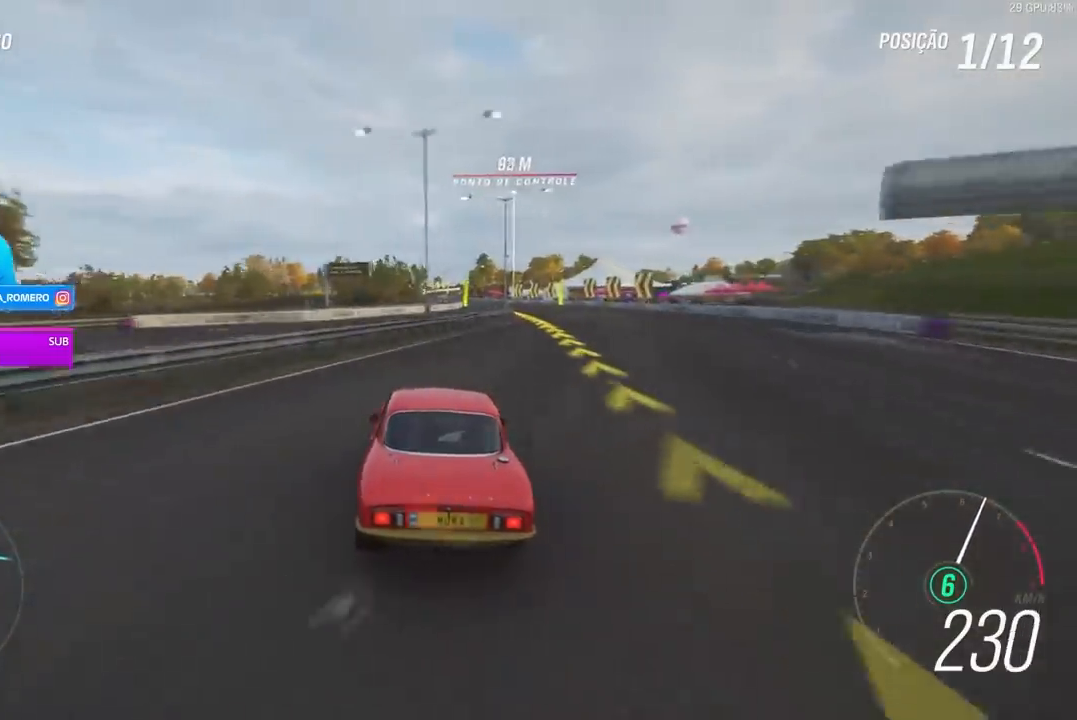
{"buttons": ["R2"], "left_stick": "left", "right_stick": "center", "events": [[33, "left_stick", "right"], [133, "left_stick", "left"]]}
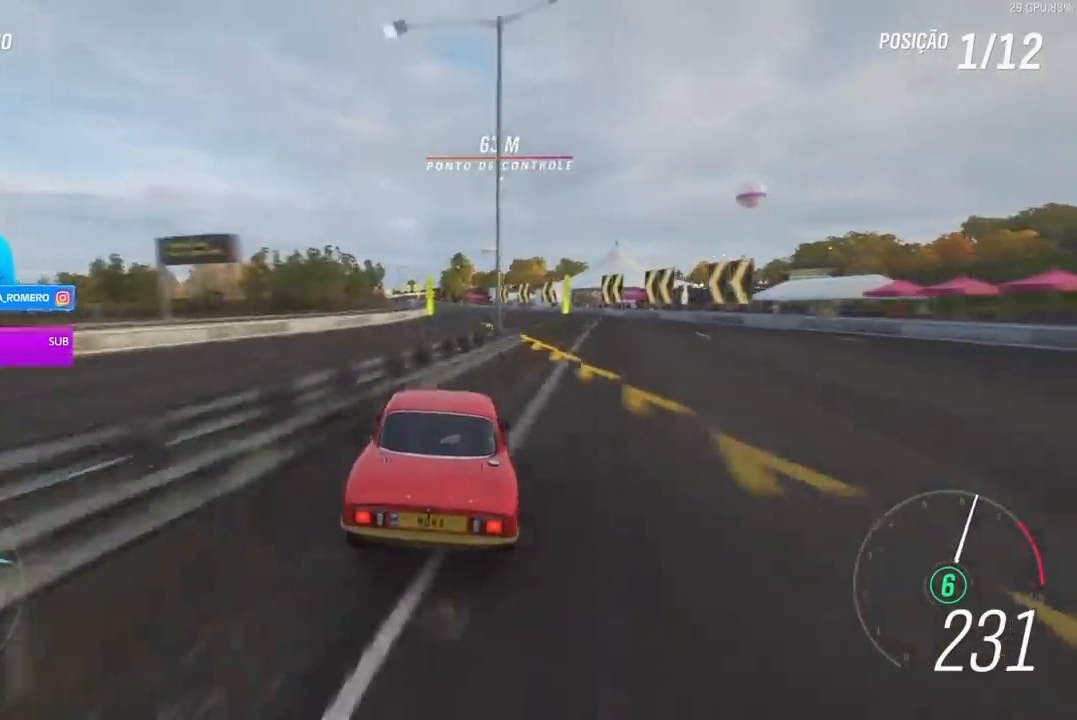
{"buttons": ["R2"], "left_stick": "down-left", "right_stick": "center", "events": [[233, "left_stick", "center"], [333, "left_stick", "left"], [433, "left_stick", "down-left"]]}
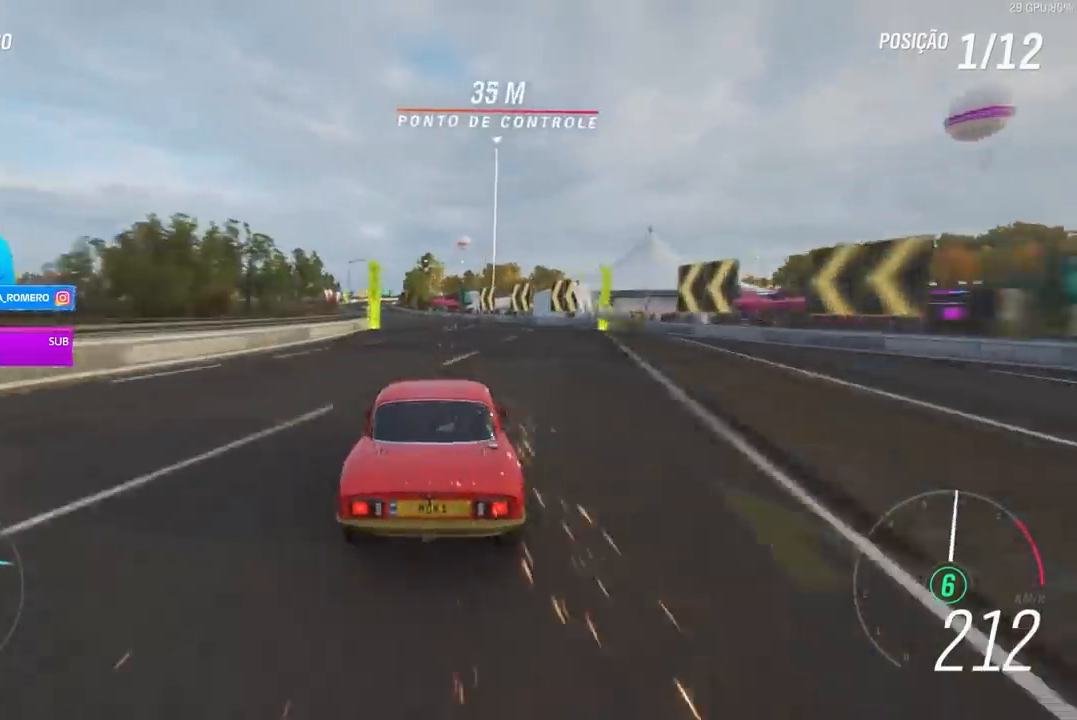
{"buttons": ["R2"], "left_stick": "down-left", "right_stick": "center", "events": [[133, "A", "down"], [133, "X", "down"], [233, "A", "up"], [233, "X", "up"]]}
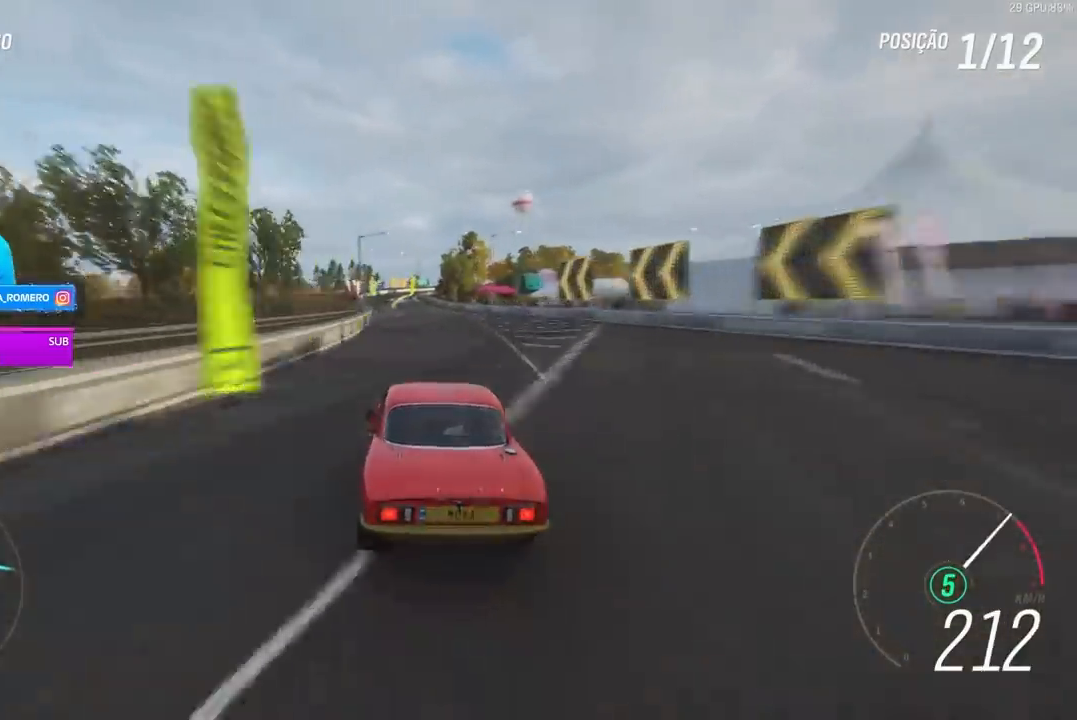
{"buttons": ["R2"], "left_stick": "left", "right_stick": "center", "events": [[67, "left_stick", "left"], [267, "left_stick", "down-left"], [500, "left_stick", "left"]]}
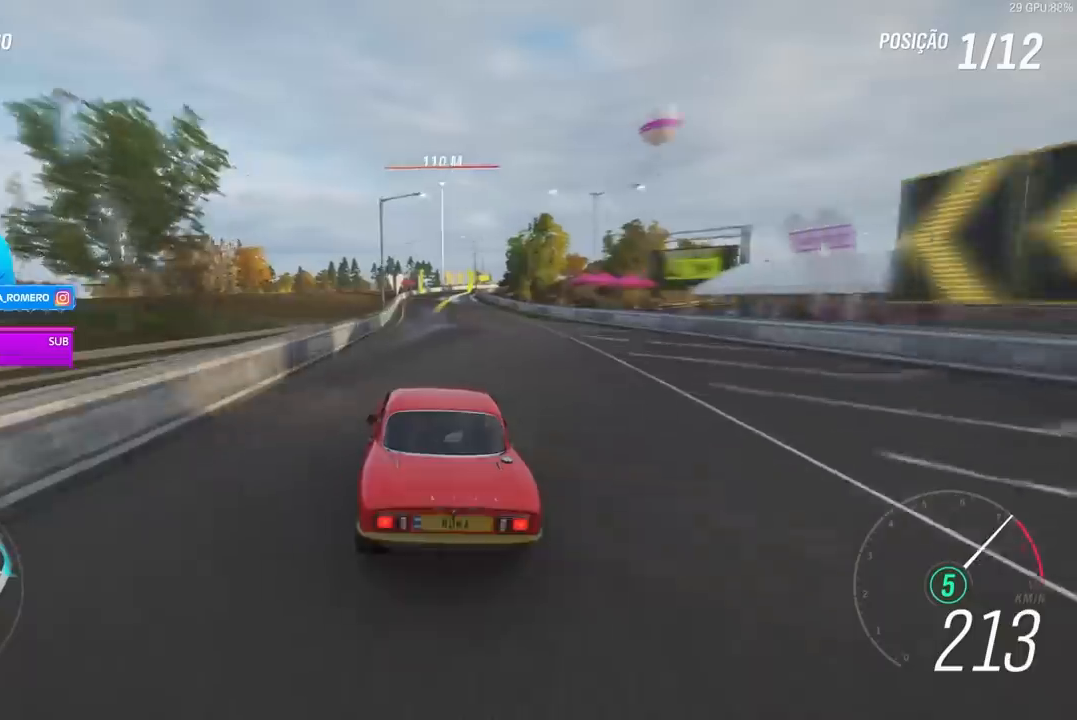
{"buttons": ["R2"], "left_stick": "center", "right_stick": "center", "events": [[100, "left_stick", "center"]]}
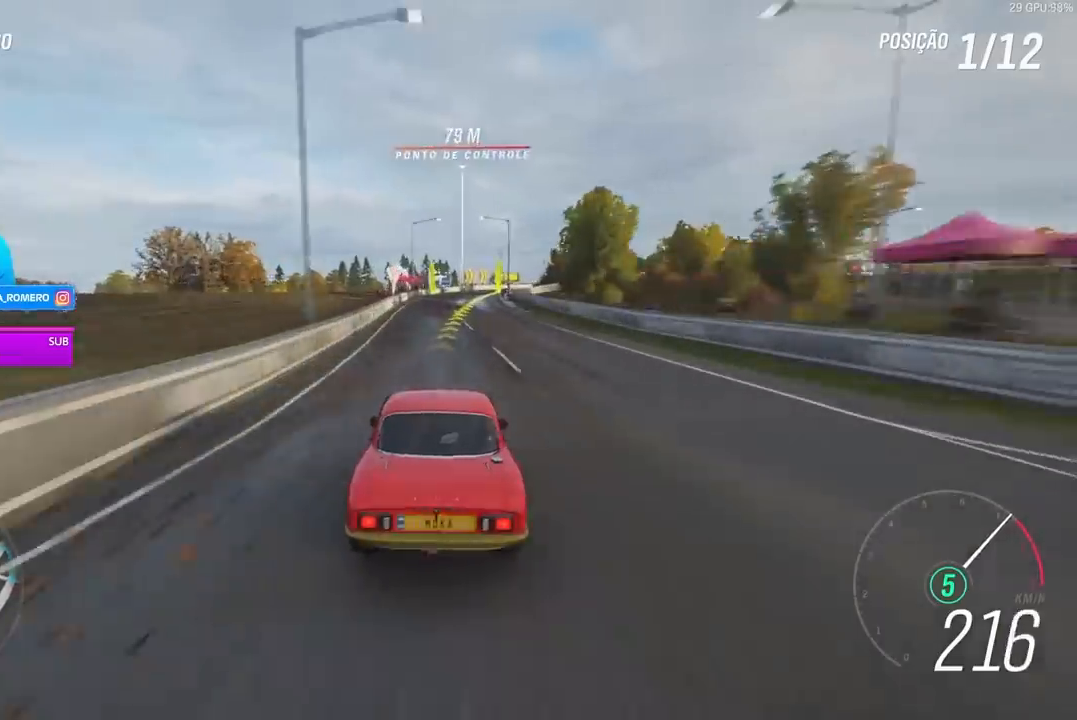
{"buttons": ["R2"], "left_stick": "center", "right_stick": "center", "events": [[133, "left_stick", "right"], [400, "left_stick", "center"]]}
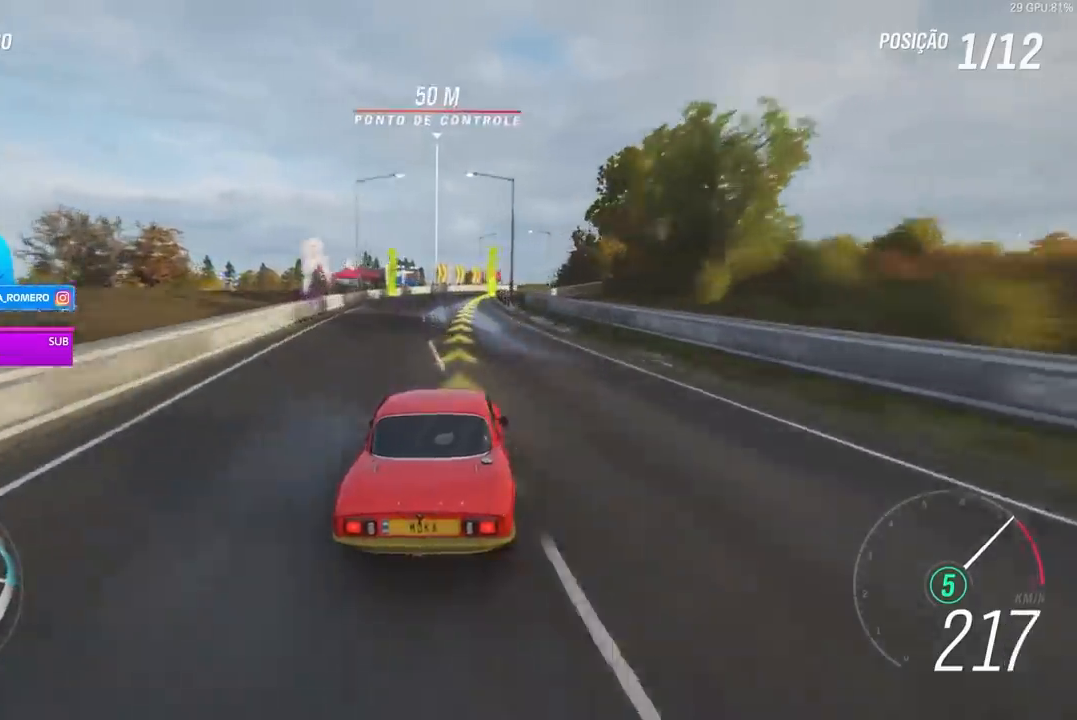
{"buttons": ["R2"], "left_stick": "right", "right_stick": "center", "events": [[33, "left_stick", "right"], [133, "L2", "down"], [133, "R2", "up"], [233, "L2", "up"], [433, "R2", "down"]]}
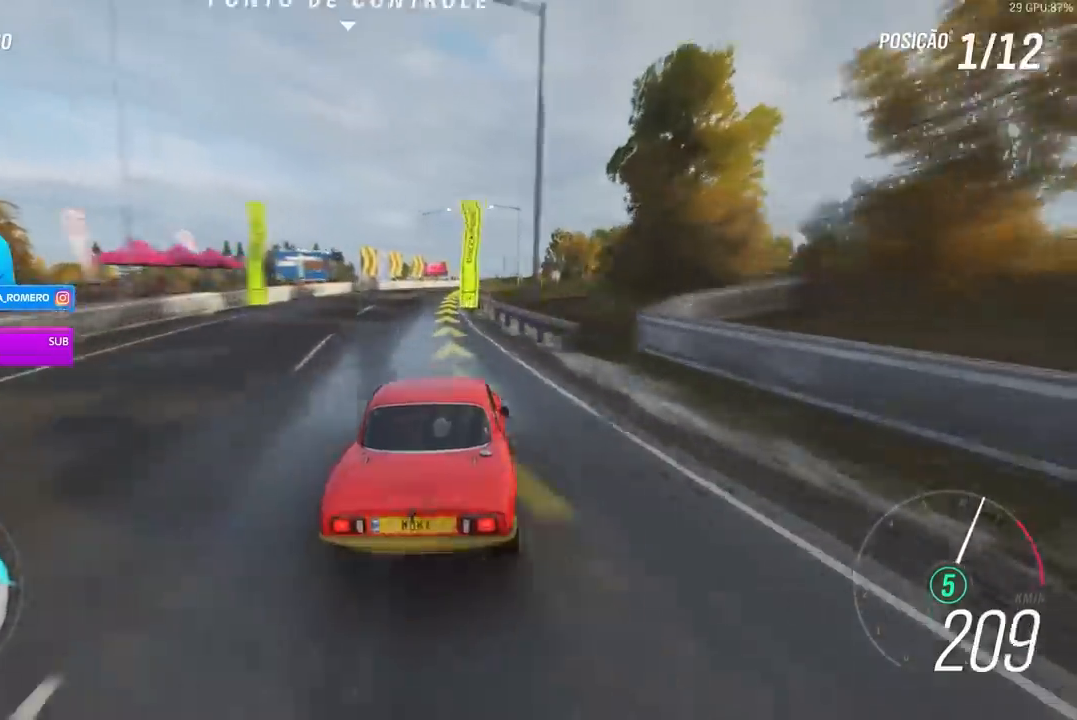
{"buttons": ["R2"], "left_stick": "right", "right_stick": "center", "events": [[267, "left_stick", "center"], [400, "left_stick", "right"]]}
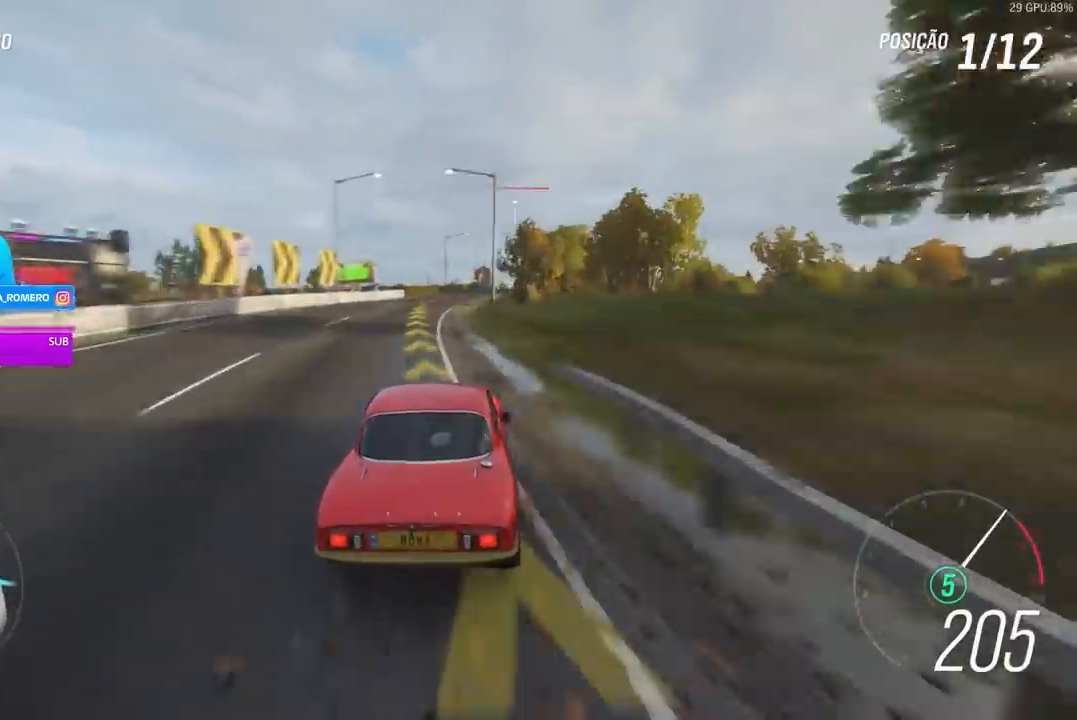
{"buttons": ["R2"], "left_stick": "center", "right_stick": "center", "events": [[467, "left_stick", "center"]]}
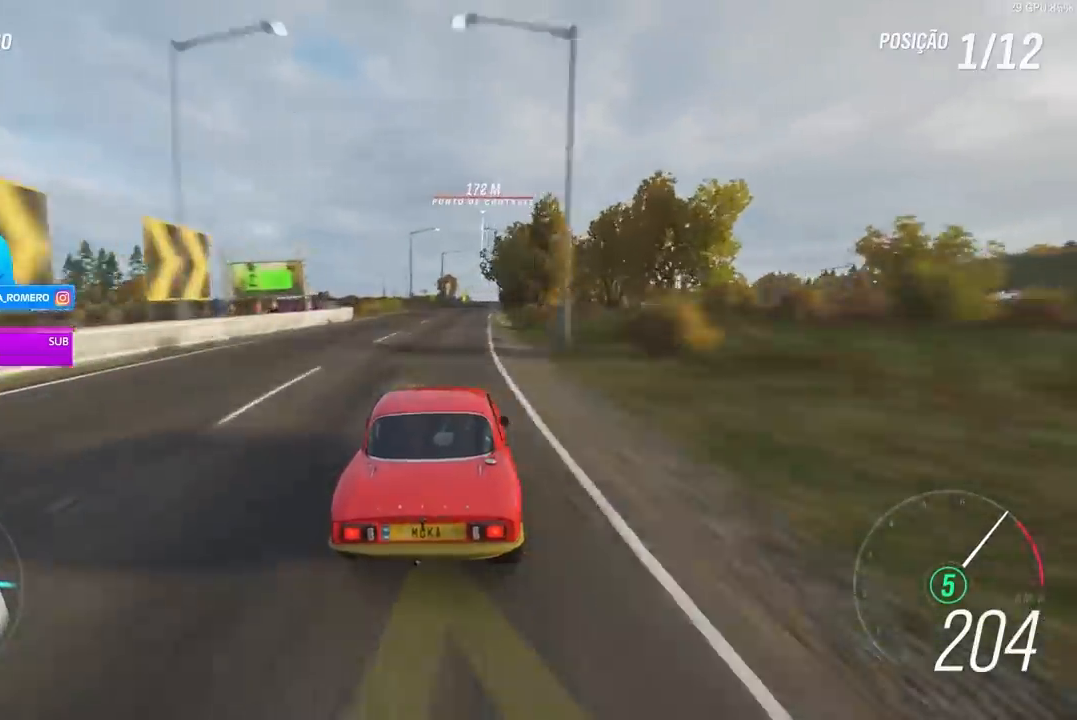
{"buttons": ["R2"], "left_stick": "right", "right_stick": "center", "events": [[67, "left_stick", "right"], [300, "left_stick", "center"], [467, "left_stick", "right"]]}
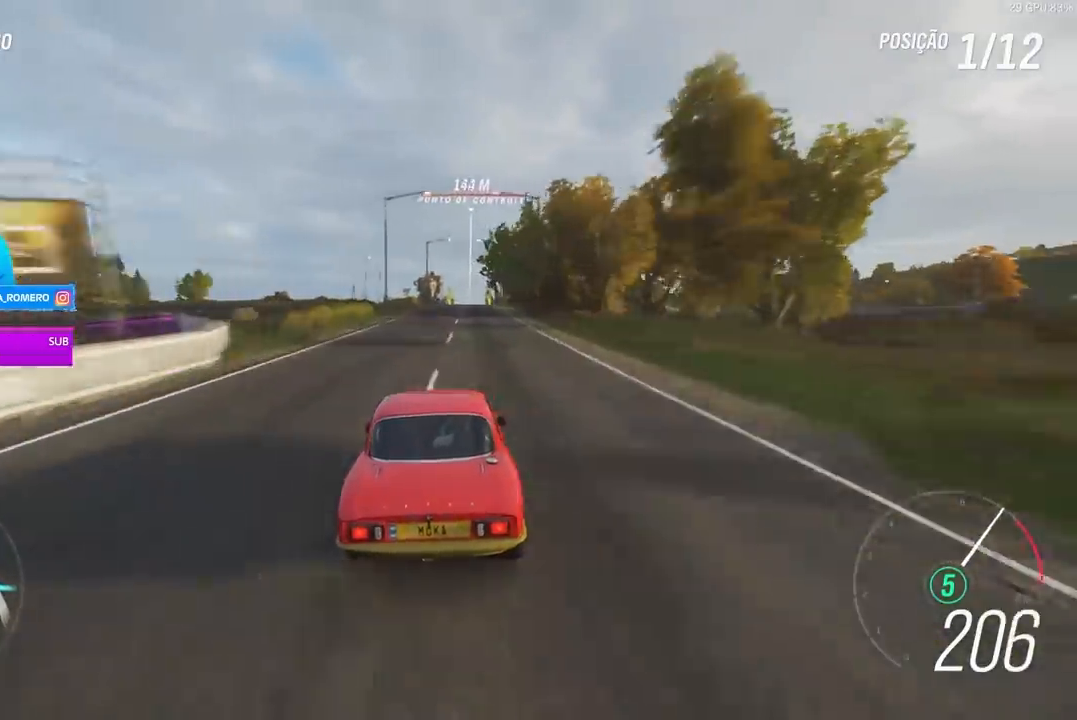
{"buttons": ["R2"], "left_stick": "center", "right_stick": "center", "events": [[133, "left_stick", "center"], [267, "left_stick", "right"], [467, "left_stick", "center"]]}
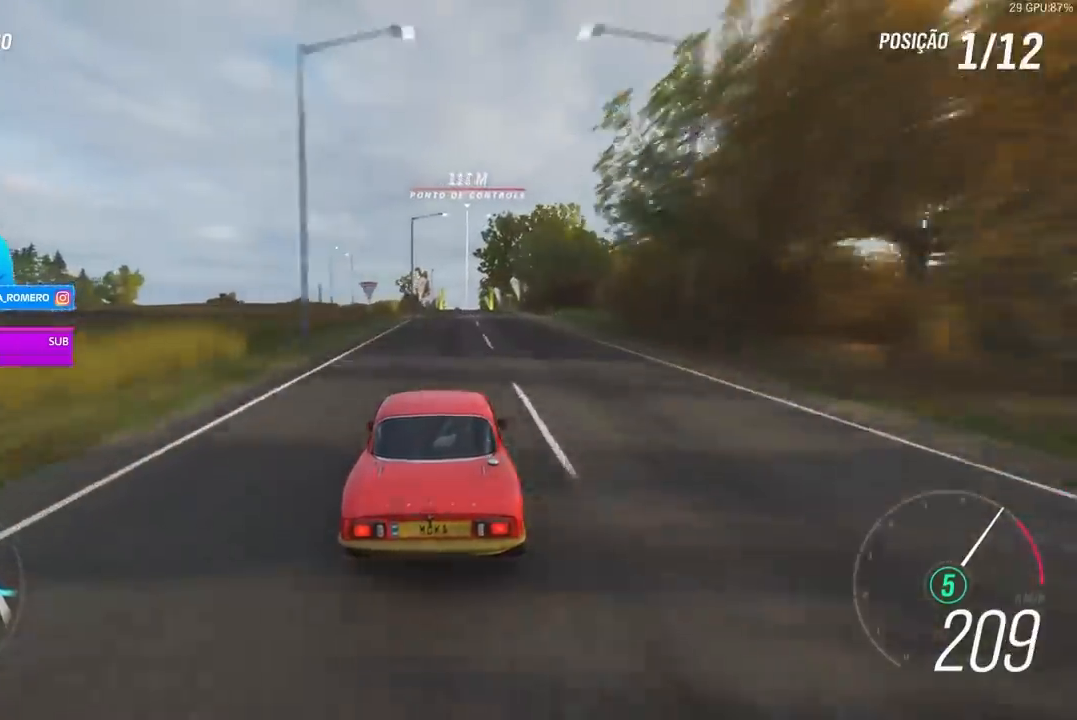
{"buttons": ["R2"], "left_stick": "center", "right_stick": "center", "events": [[133, "left_stick", "right"], [267, "left_stick", "center"]]}
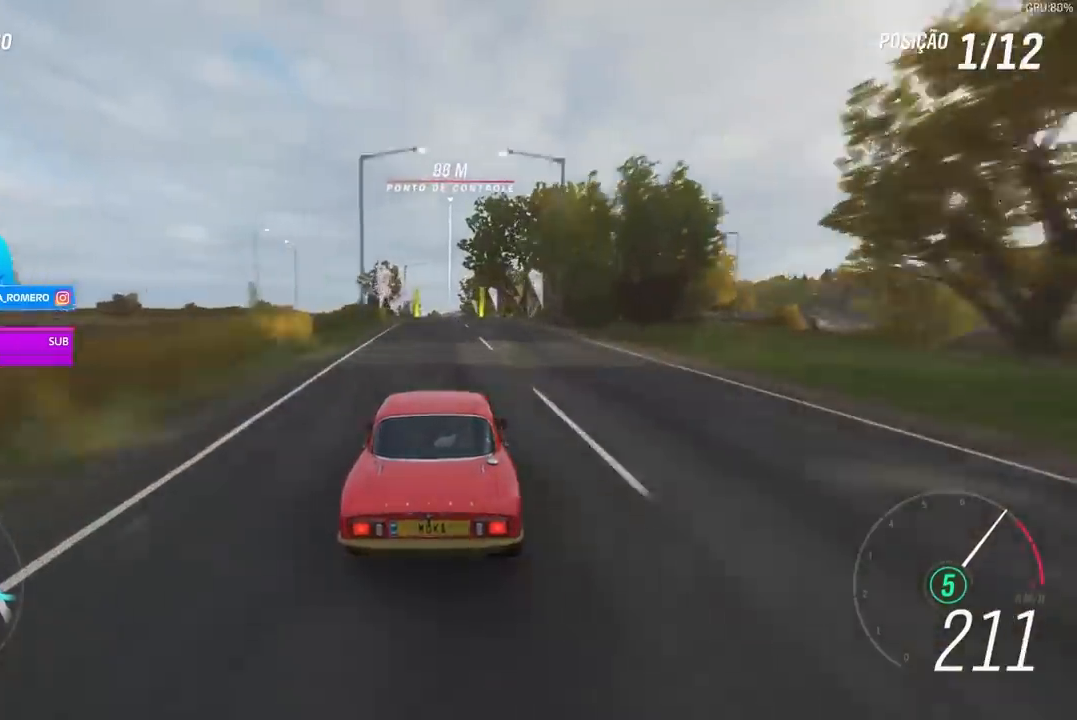
{"buttons": ["R2"], "left_stick": "center", "right_stick": "center", "events": []}
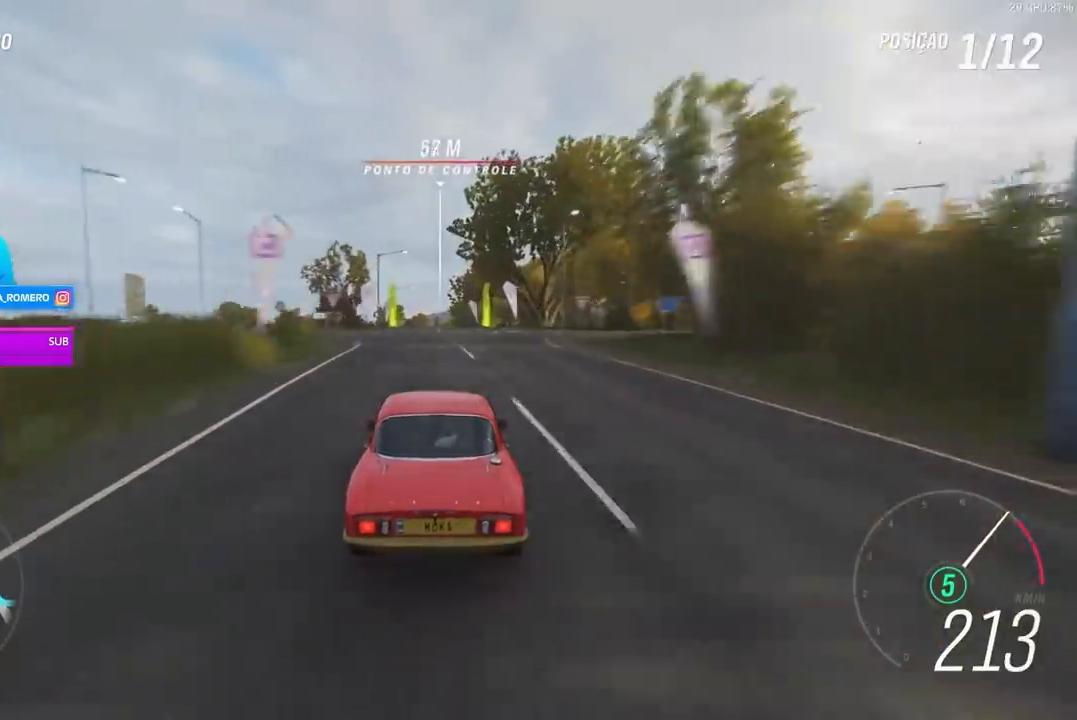
{"buttons": ["R2"], "left_stick": "center", "right_stick": "center", "events": [[167, "left_stick", "left"], [333, "left_stick", "center"]]}
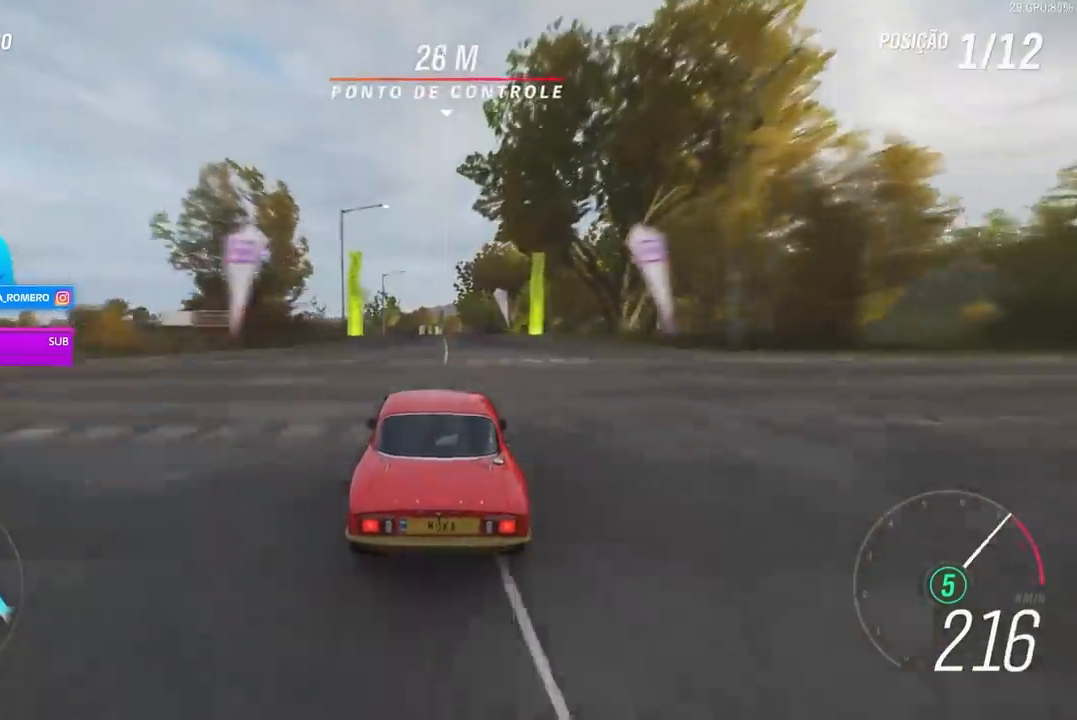
{"buttons": ["R2"], "left_stick": "center", "right_stick": "center", "events": [[333, "A", "down"], [333, "B", "down"], [433, "A", "up"], [433, "B", "up"]]}
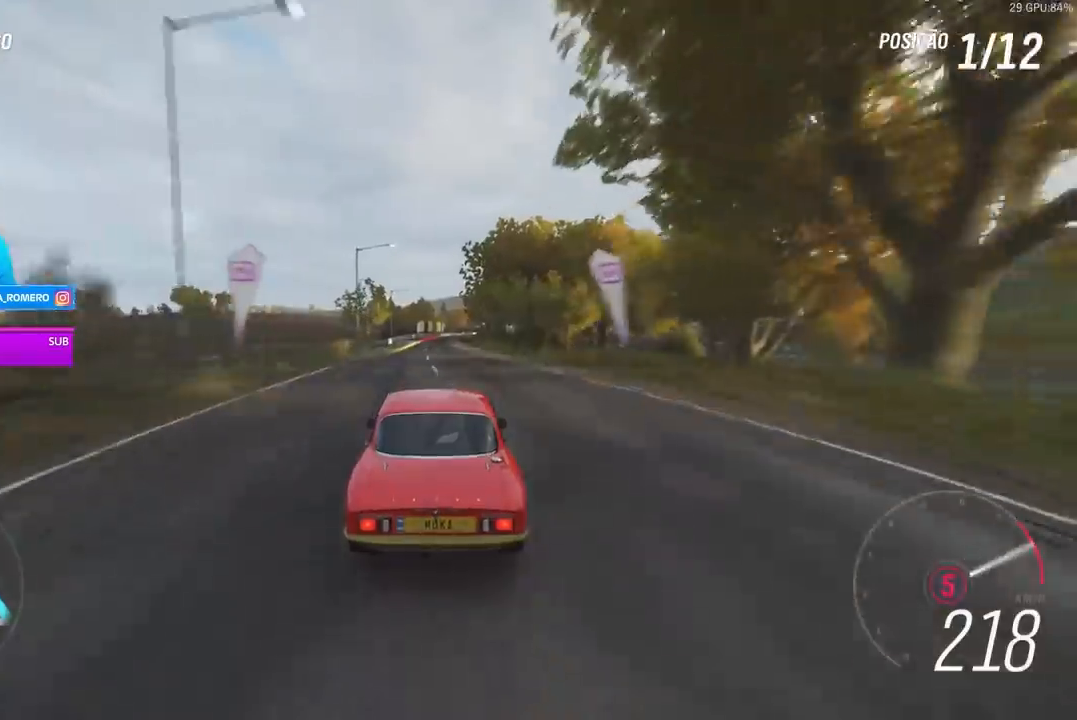
{"buttons": ["R2"], "left_stick": "center", "right_stick": "center", "events": []}
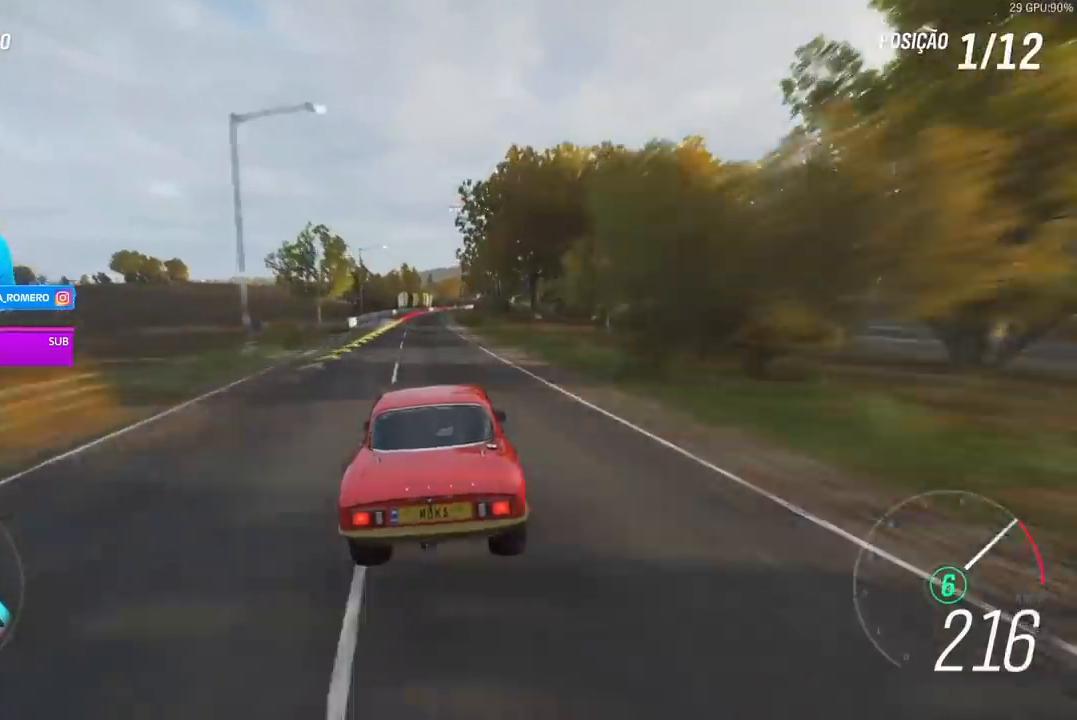
{"buttons": ["R2"], "left_stick": "center", "right_stick": "center", "events": []}
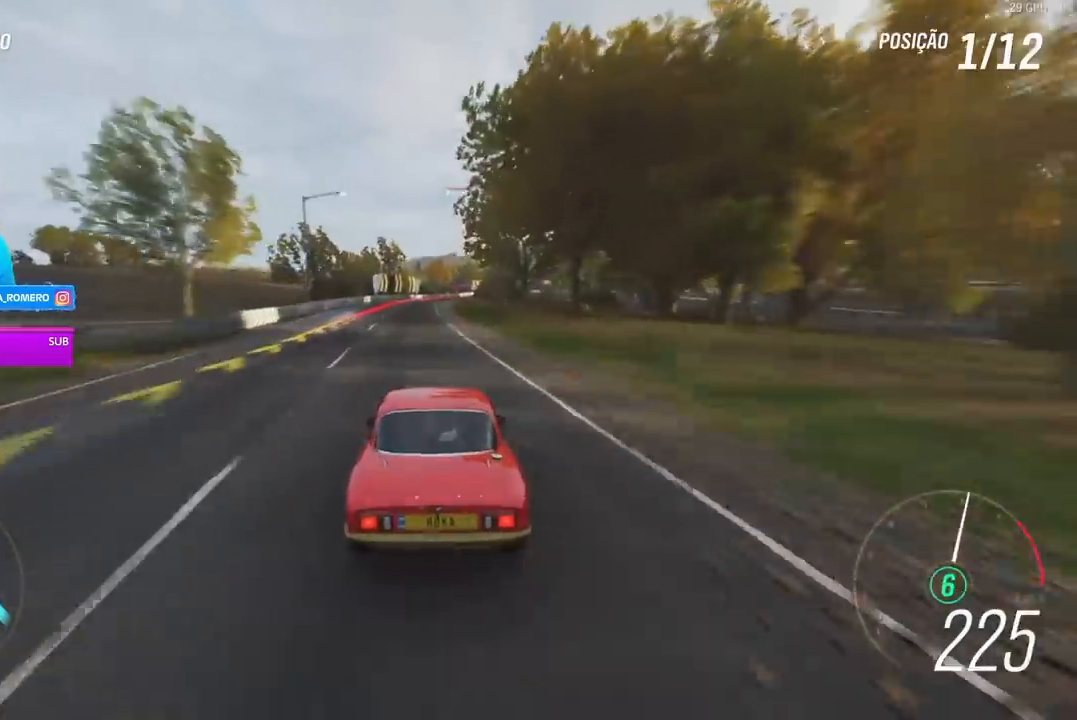
{"buttons": ["L2"], "left_stick": "center", "right_stick": "center", "events": [[233, "R2", "up"], [267, "L2", "down"], [333, "A", "down"], [333, "X", "down"], [367, "left_stick", "right"], [400, "A", "up"], [400, "X", "up"], [467, "left_stick", "center"]]}
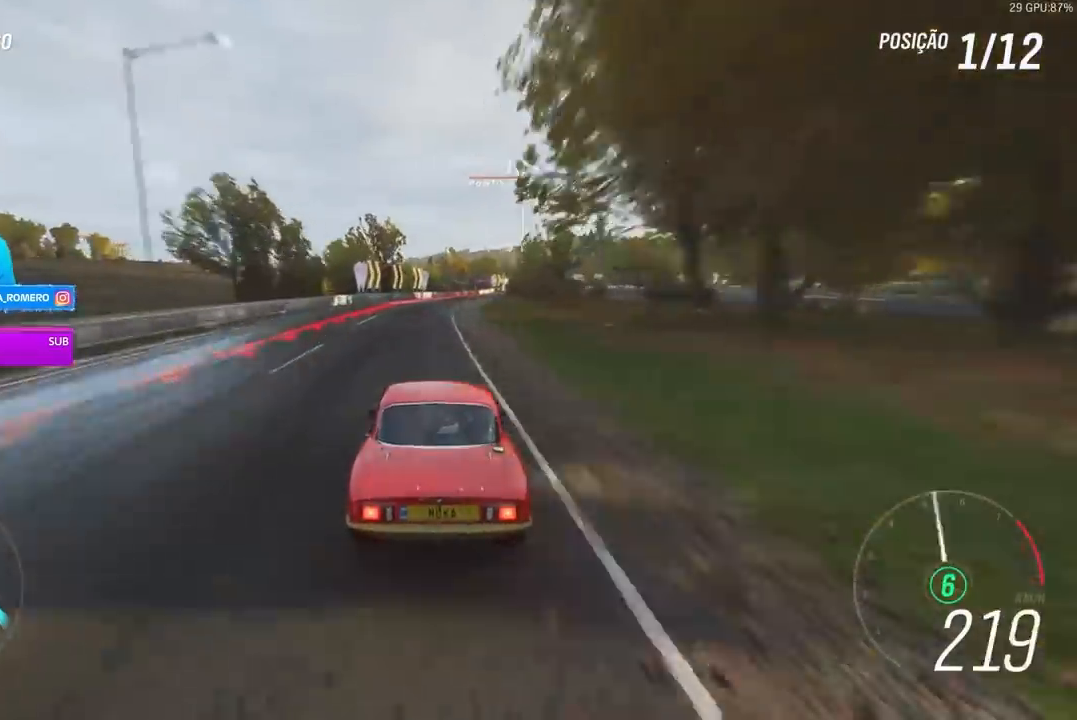
{"buttons": ["L2"], "left_stick": "right", "right_stick": "center", "events": [[33, "A", "down"], [33, "X", "down"], [133, "A", "up"], [133, "X", "up"], [300, "left_stick", "right"], [367, "A", "down"], [367, "X", "down"], [433, "A", "up"], [467, "X", "up"]]}
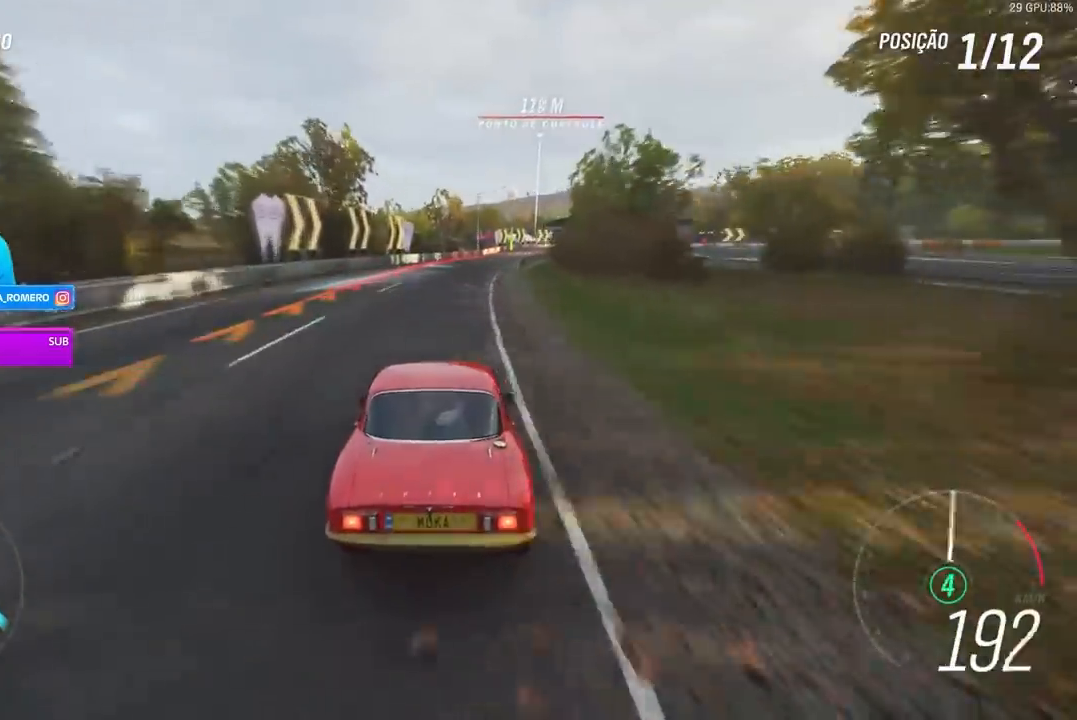
{"buttons": ["L2"], "left_stick": "right", "right_stick": "center", "events": []}
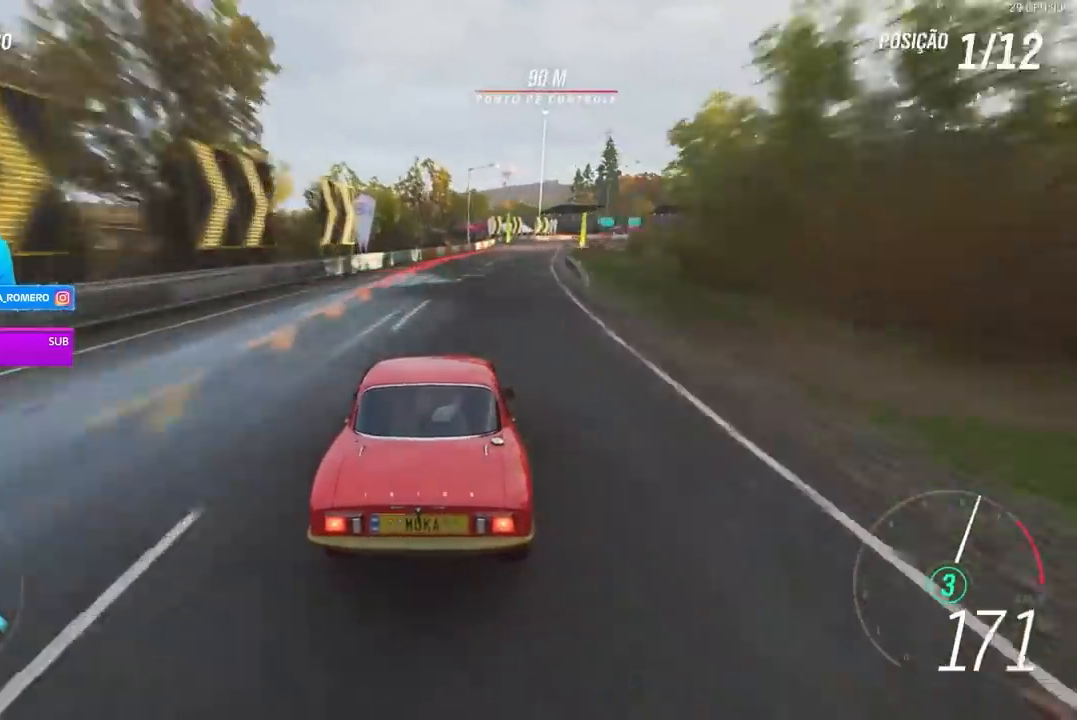
{"buttons": ["L2"], "left_stick": "right", "right_stick": "center", "events": []}
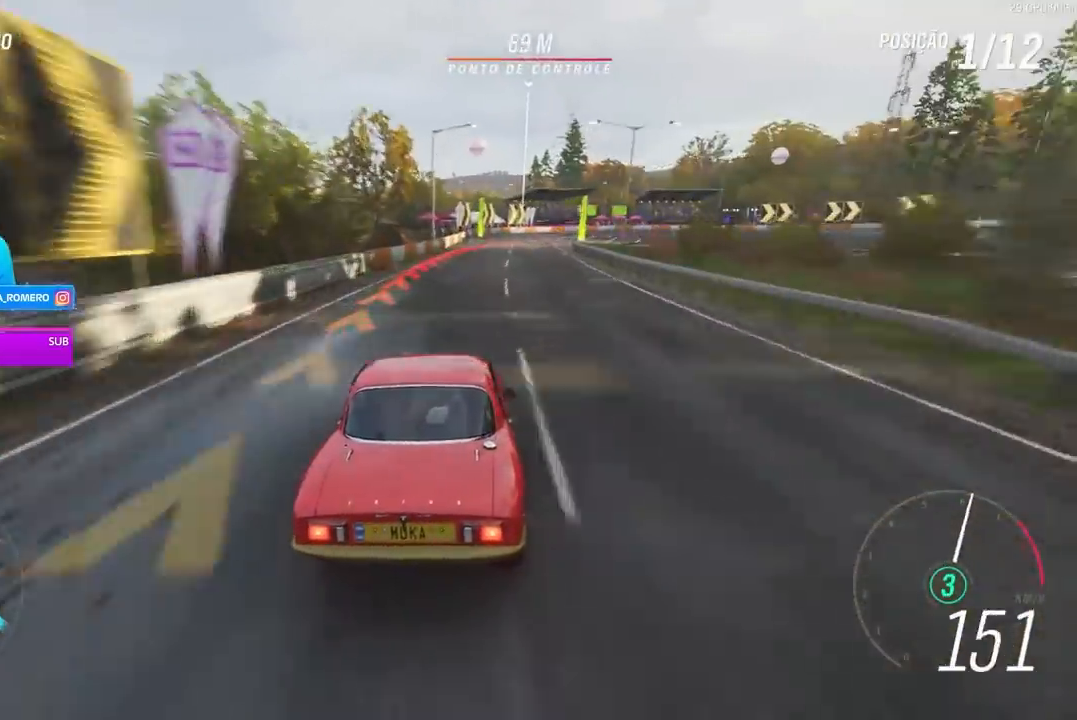
{"buttons": ["L2"], "left_stick": "right", "right_stick": "center", "events": []}